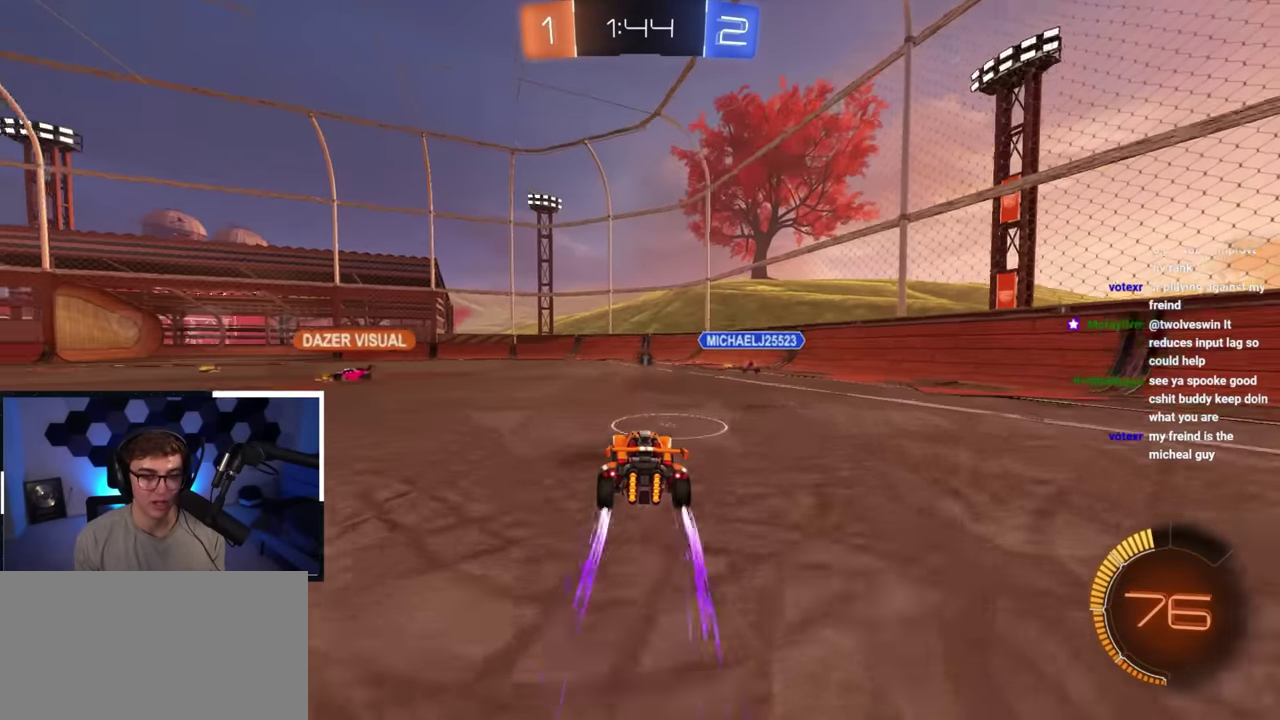
Gameplay with a controller (PlayStation layout); each line is a JSON object with the inputs held at the frame after it (dt_ms = milliseconds from this image to that frame). "button_events" lists button changes between this image and that frame as [ms after this image, input, new state], when the widget could be followed in between (sticks are given only as held states). Not read: L3 R3.
{"dt_ms": 400, "buttons": [], "left_stick": "up", "right_stick": "center", "button_events": [[283, "TRIANGLE", "down"], [383, "TRIANGLE", "up"]]}
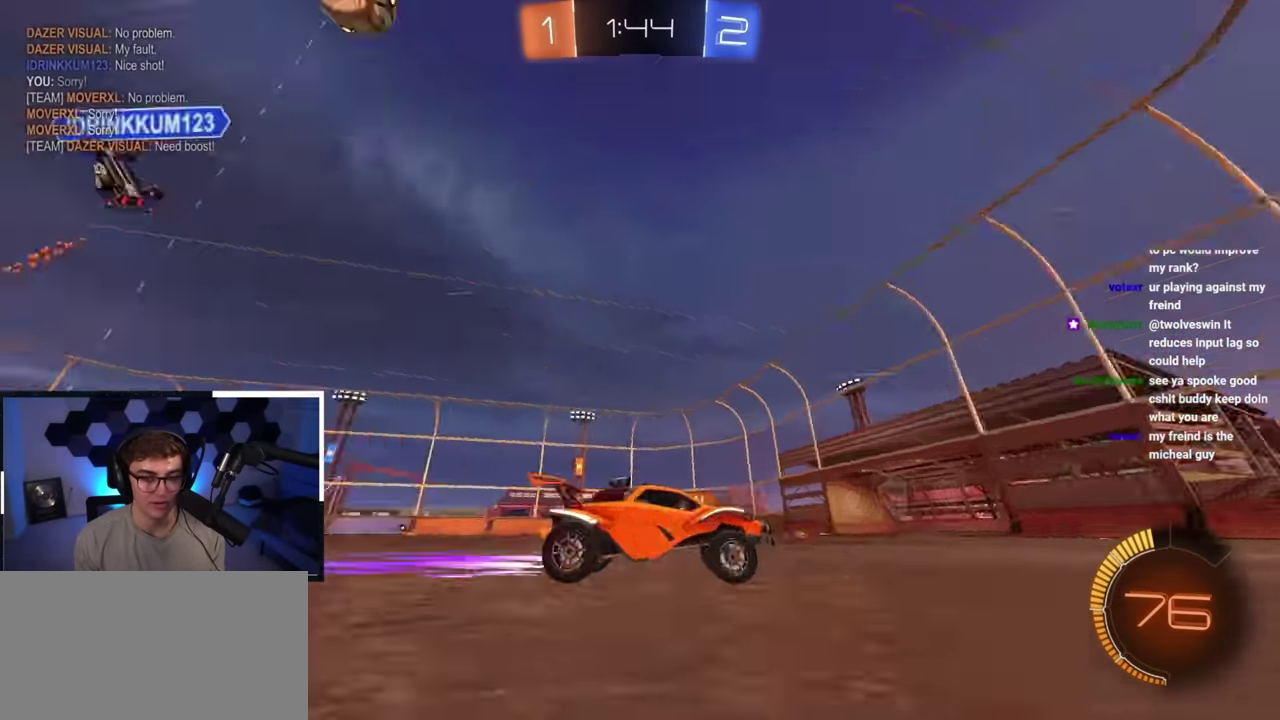
{"dt_ms": 700, "buttons": [], "left_stick": "up", "right_stick": "center", "button_events": []}
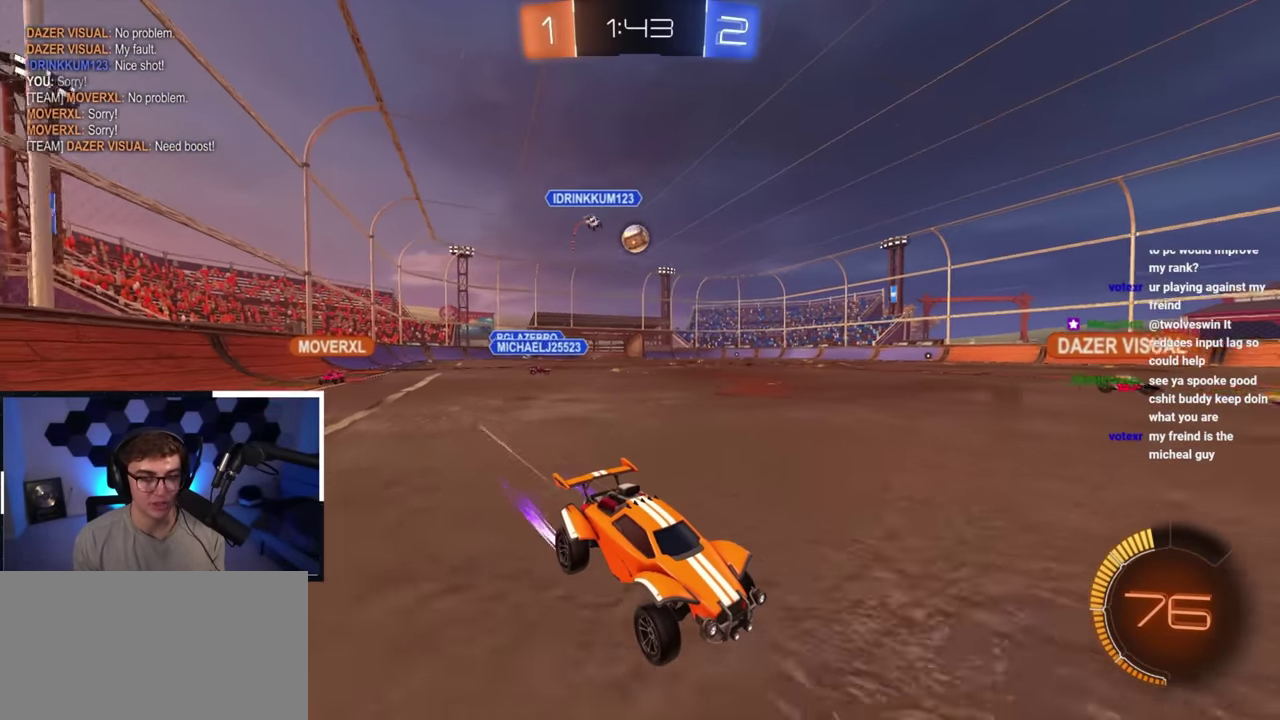
{"dt_ms": 400, "buttons": [], "left_stick": "center", "right_stick": "center", "button_events": [[133, "R1", "down"], [267, "R1", "up"]]}
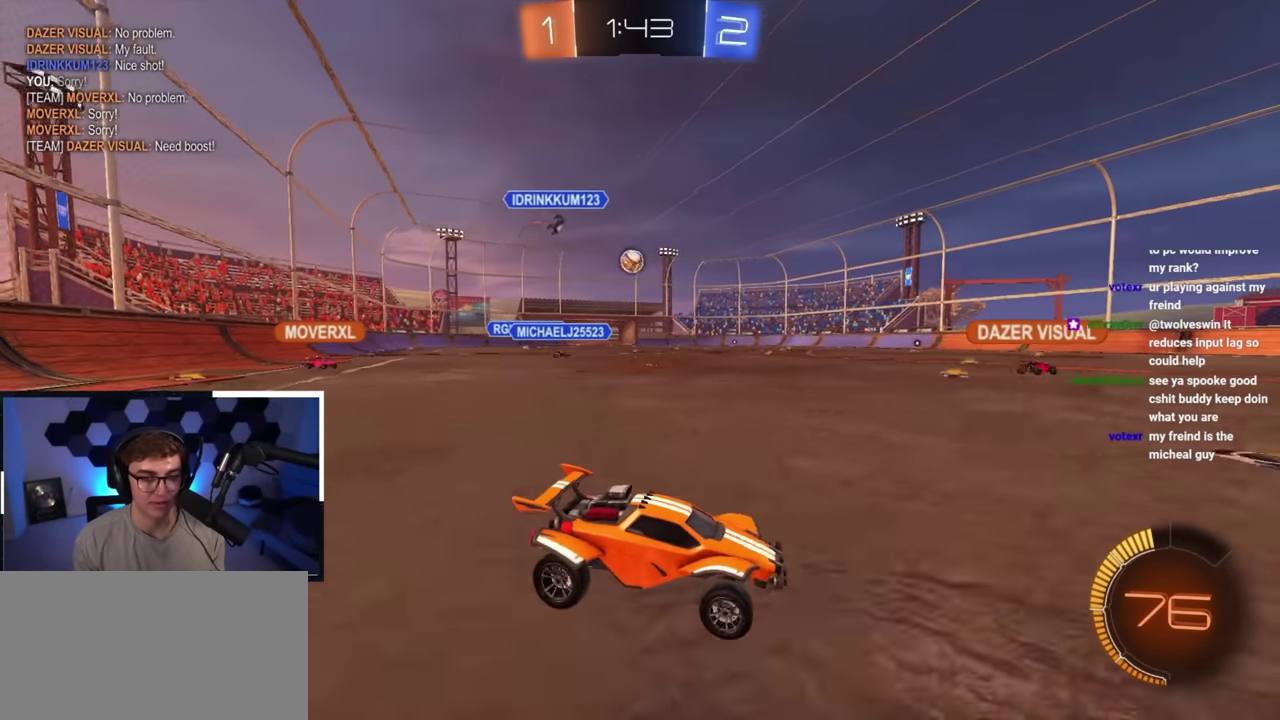
{"dt_ms": 500, "buttons": [], "left_stick": "up", "right_stick": "center", "button_events": []}
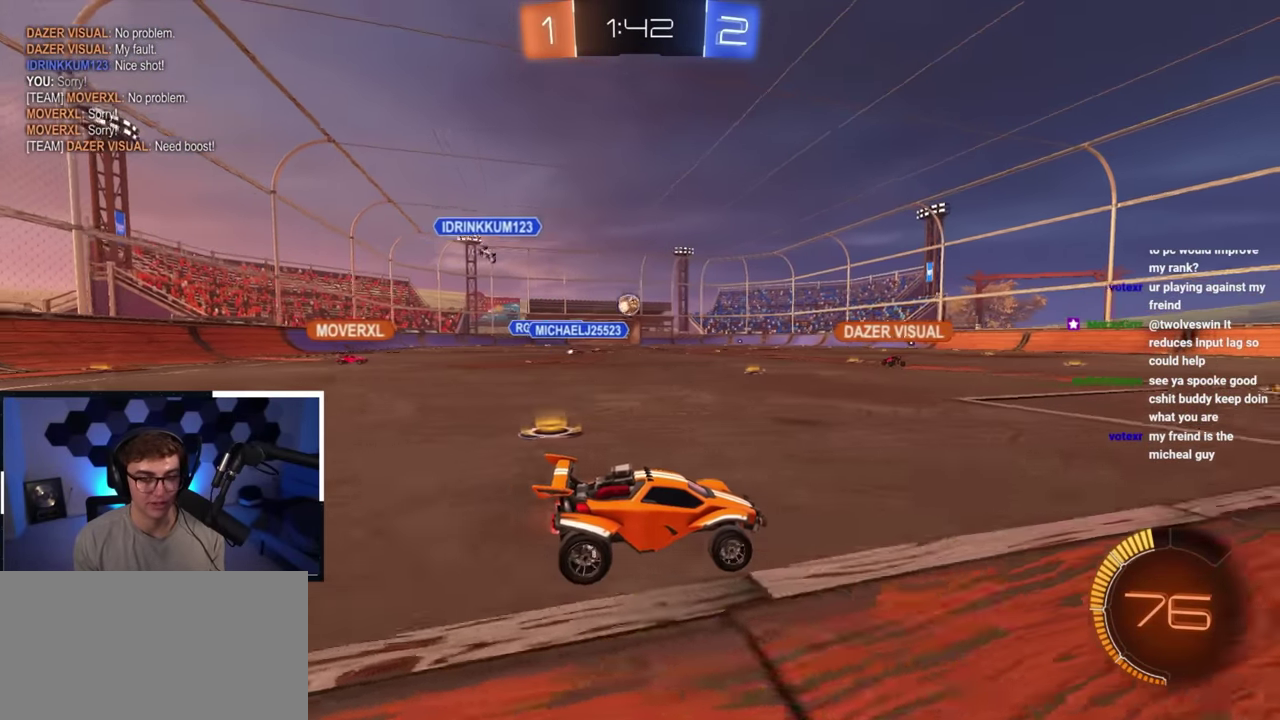
{"dt_ms": 300, "buttons": [], "left_stick": "center", "right_stick": "center", "button_events": []}
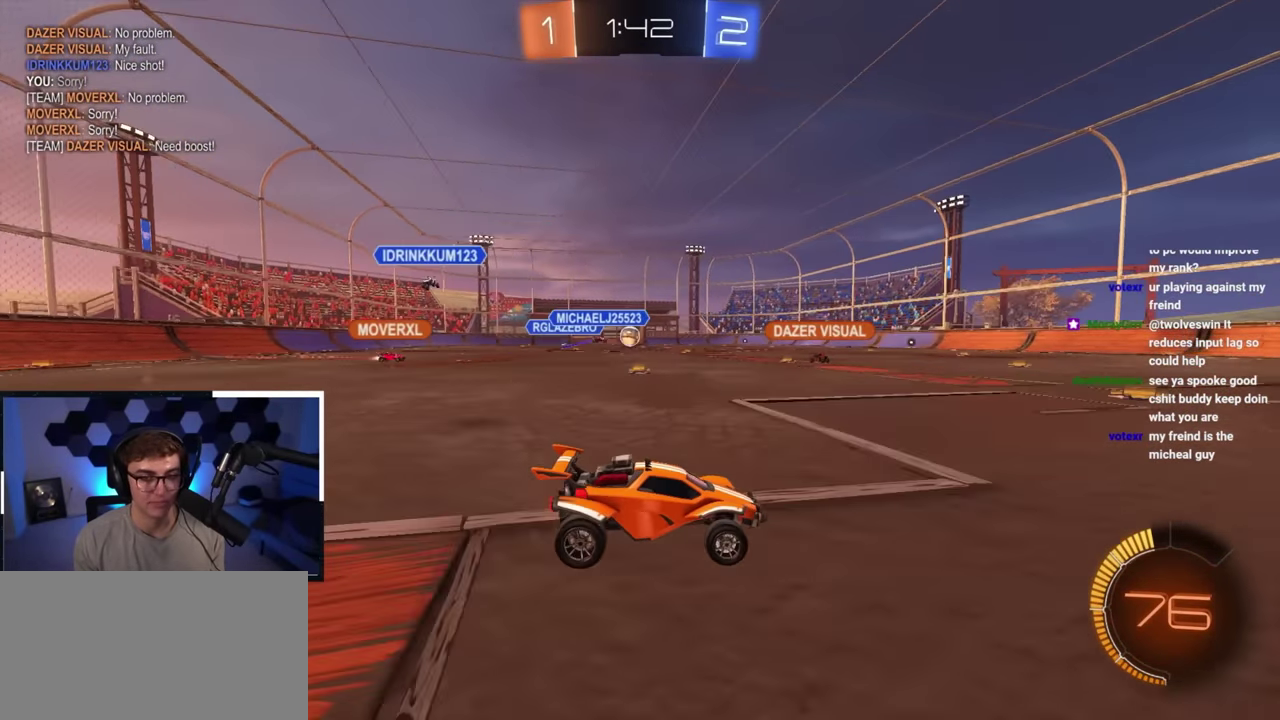
{"dt_ms": 700, "buttons": [], "left_stick": "up", "right_stick": "center", "button_events": []}
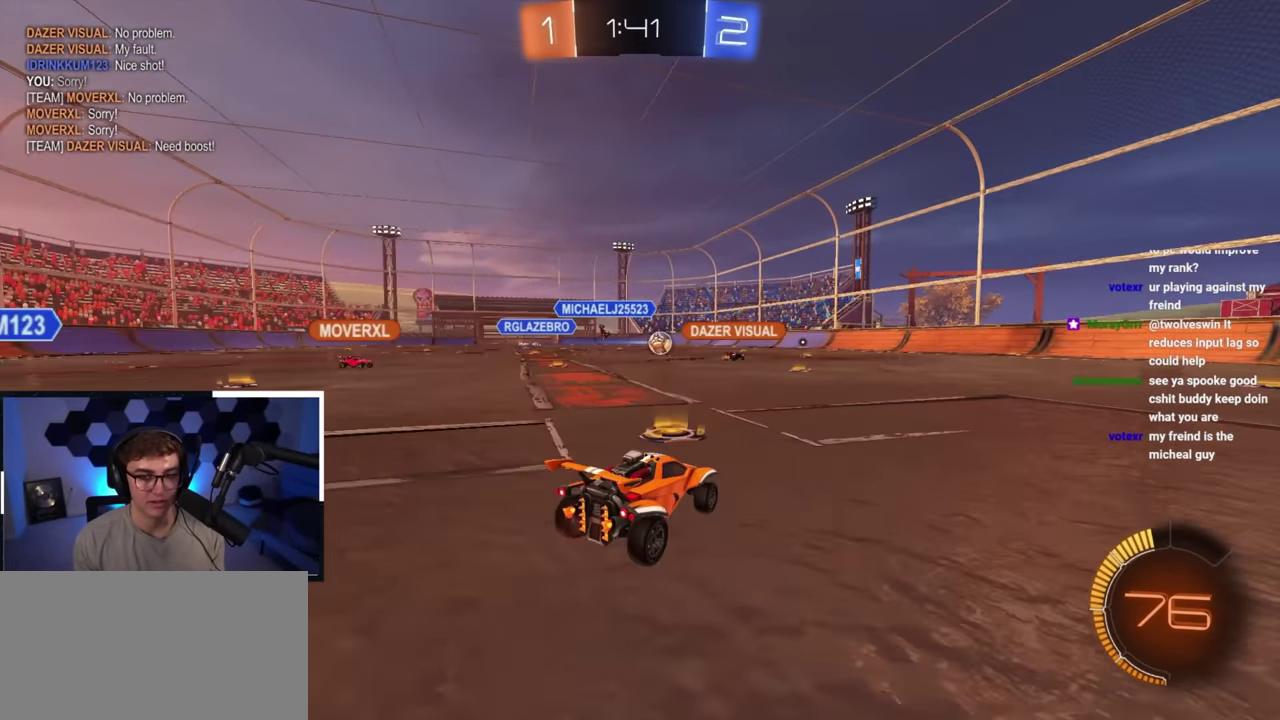
{"dt_ms": 300, "buttons": [], "left_stick": "up-right", "right_stick": "center", "button_events": []}
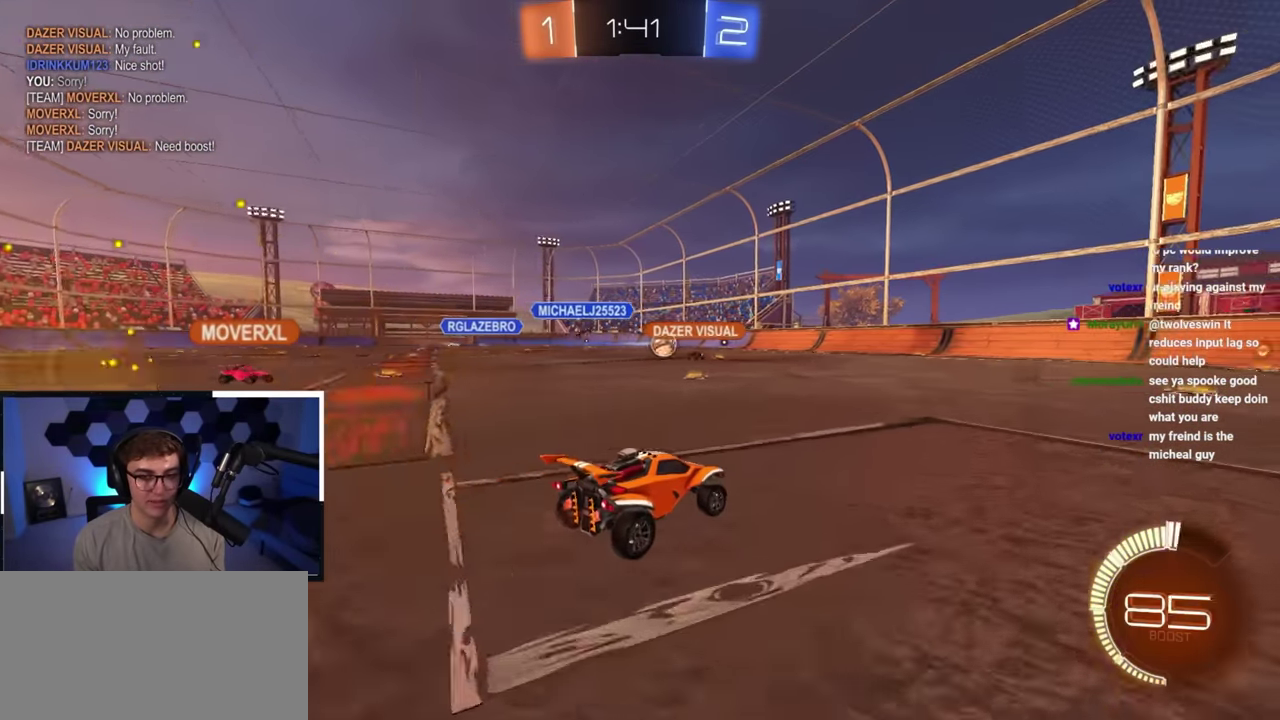
{"dt_ms": 800, "buttons": [], "left_stick": "up-right", "right_stick": "center", "button_events": []}
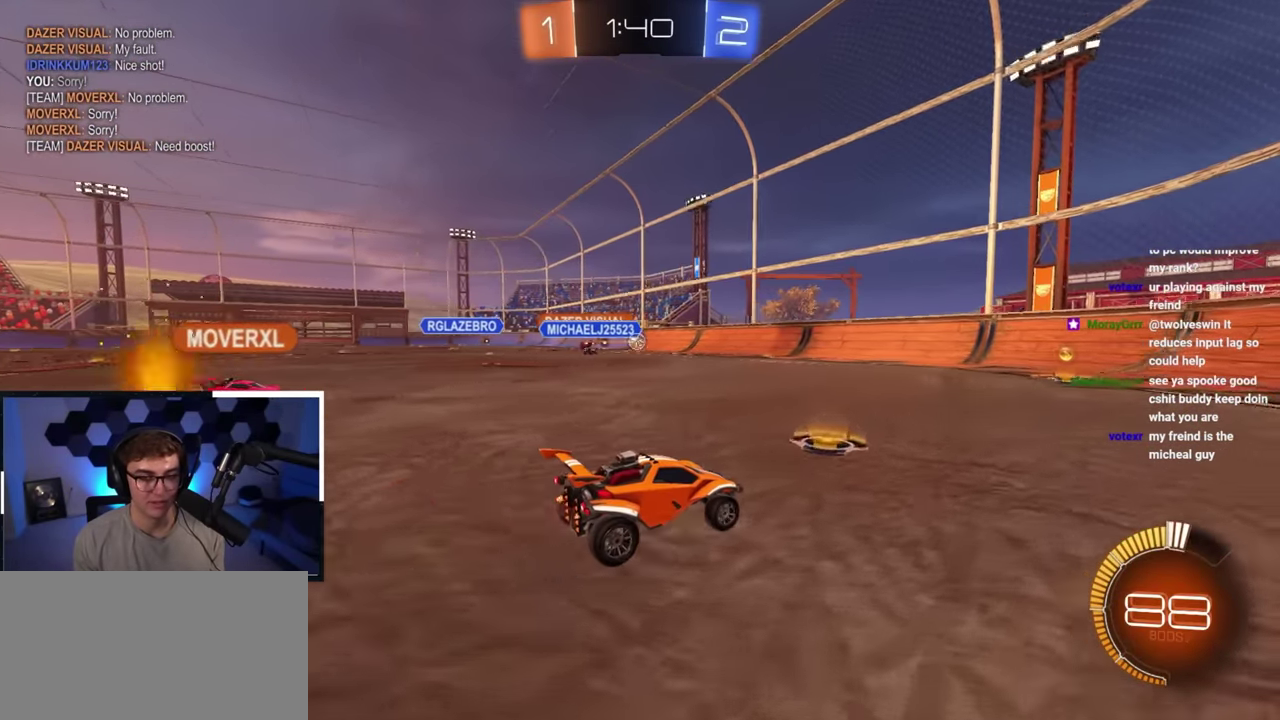
{"dt_ms": 400, "buttons": [], "left_stick": "center", "right_stick": "center", "button_events": [[67, "L2", "down"], [383, "L2", "up"]]}
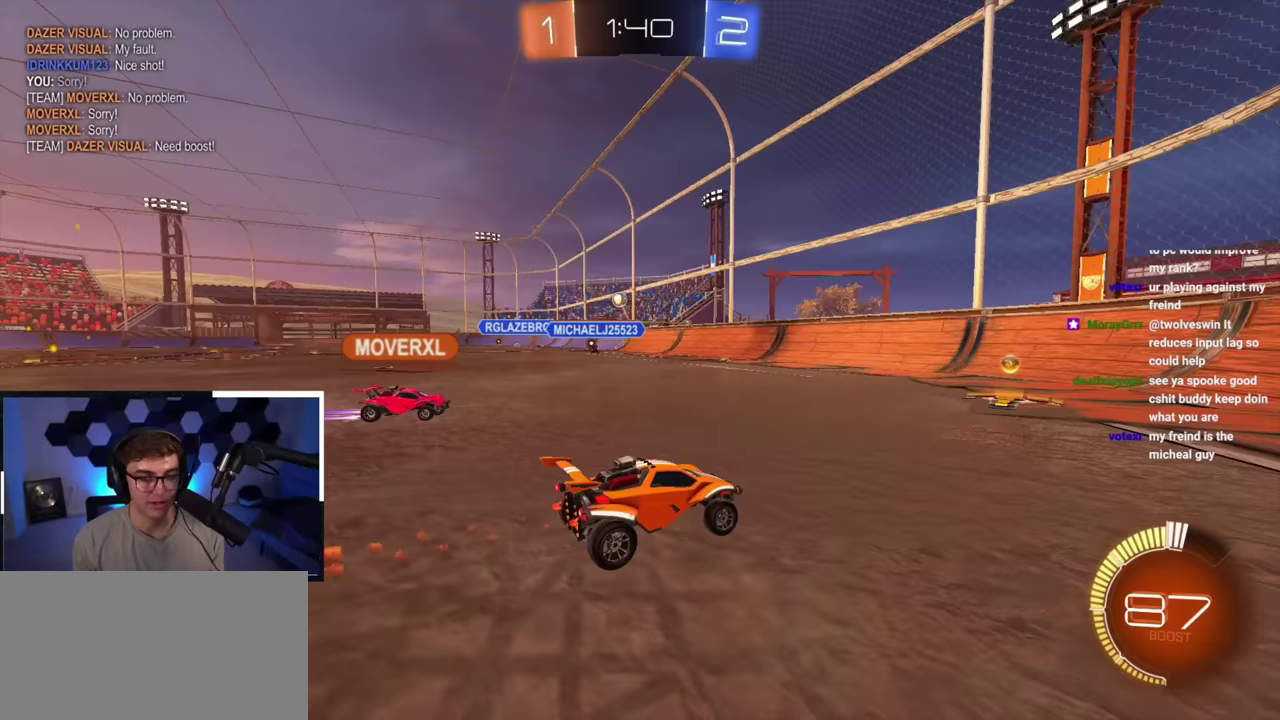
{"dt_ms": 500, "buttons": [], "left_stick": "left", "right_stick": "center", "button_events": []}
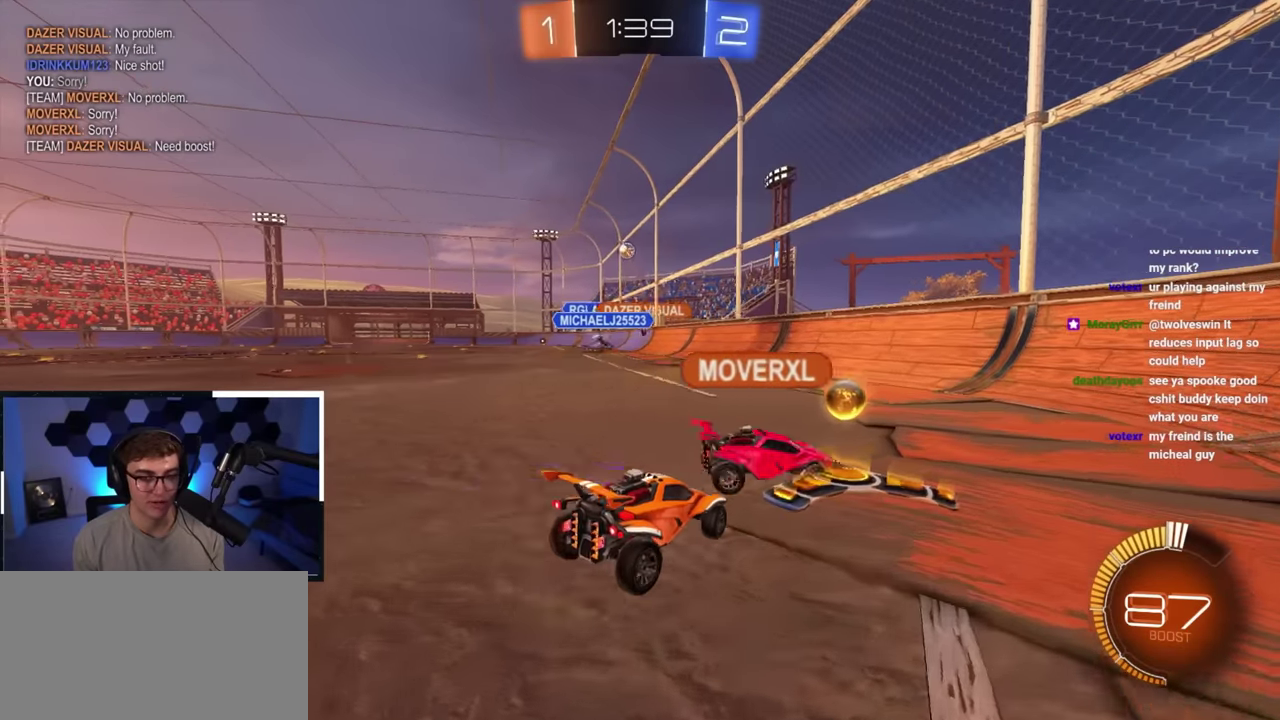
{"dt_ms": 500, "buttons": ["L2"], "left_stick": "up", "right_stick": "center", "button_events": [[400, "L2", "down"]]}
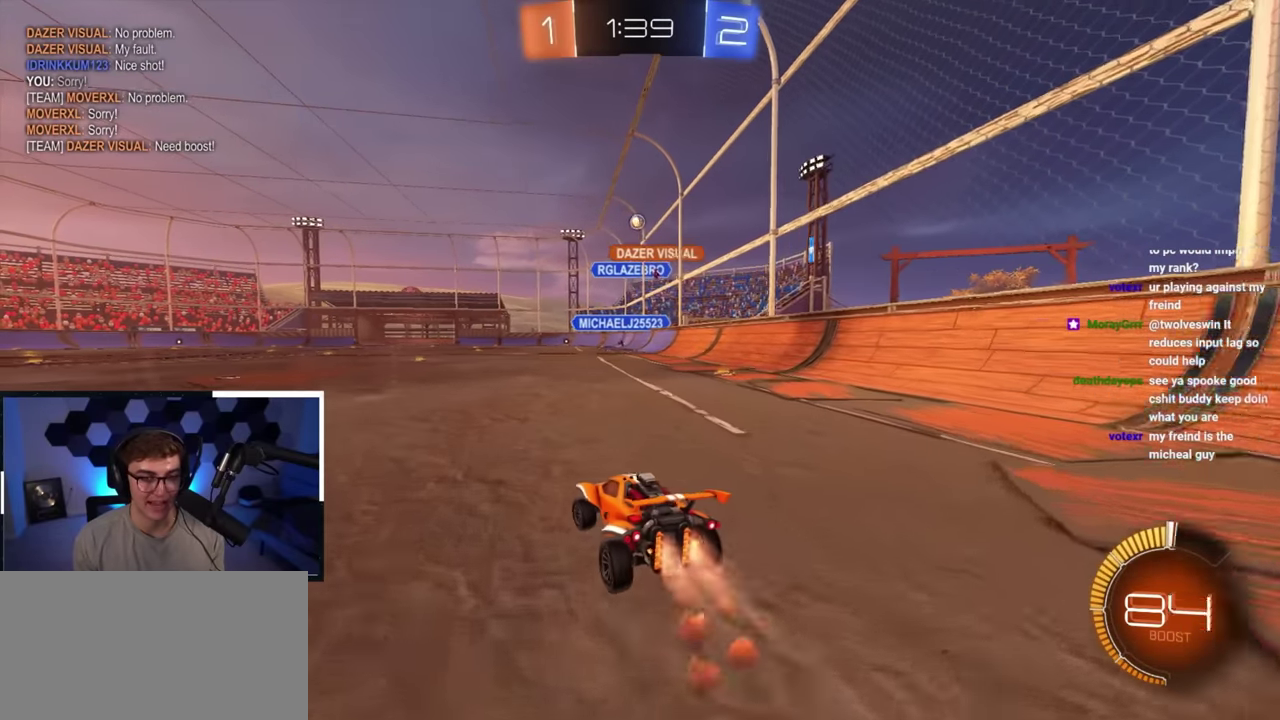
{"dt_ms": 700, "buttons": ["L2"], "left_stick": "up", "right_stick": "center", "button_events": [[467, "L2", "up"], [667, "L2", "down"]]}
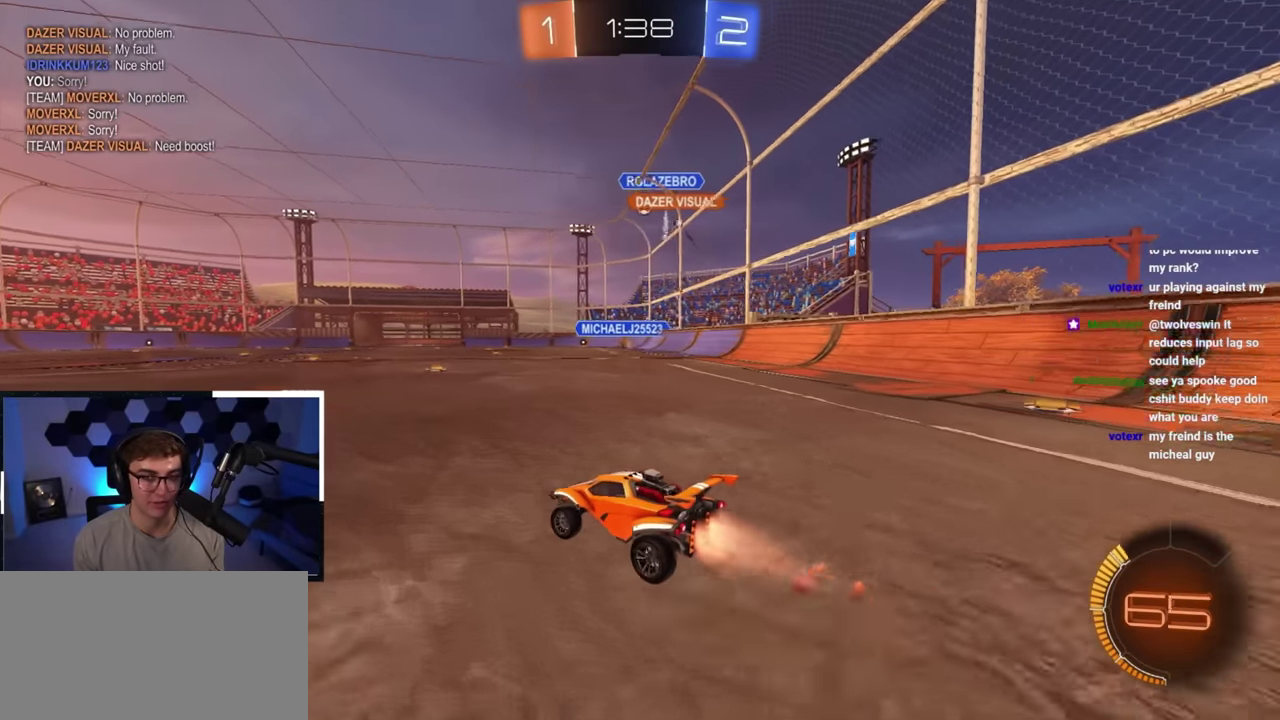
{"dt_ms": 300, "buttons": [], "left_stick": "up-right", "right_stick": "center", "button_events": [[283, "L2", "up"]]}
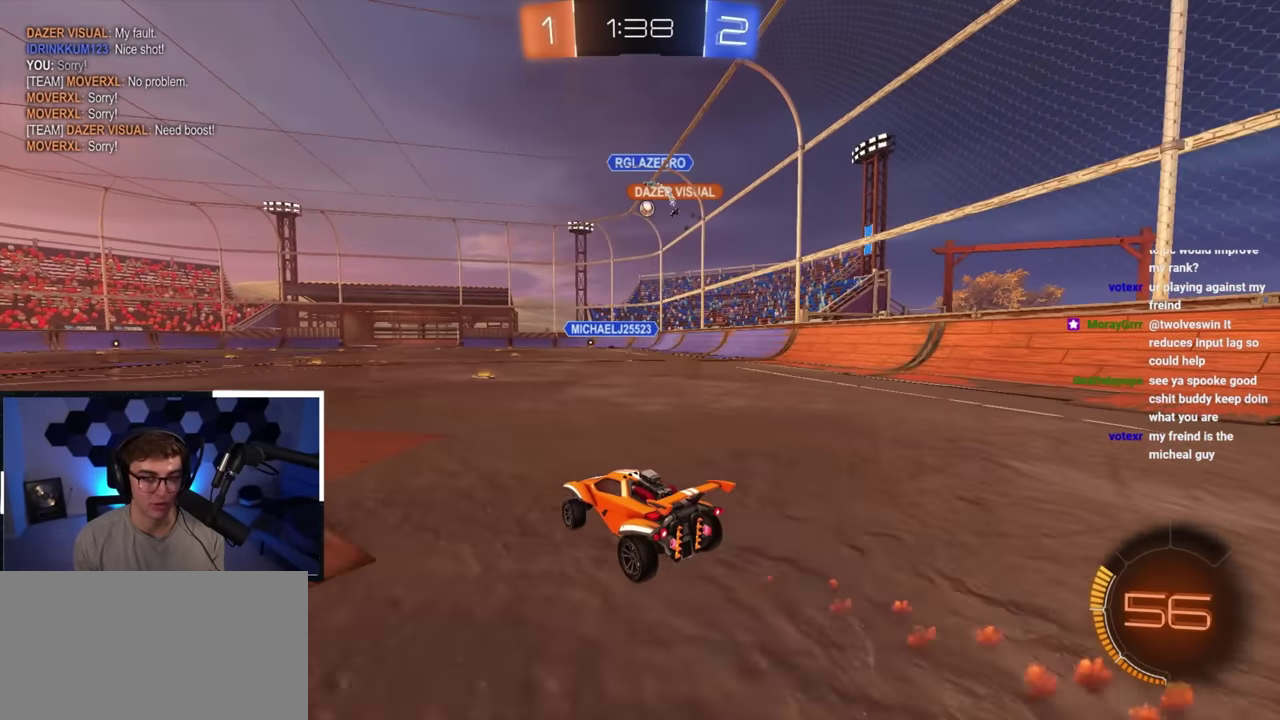
{"dt_ms": 500, "buttons": [], "left_stick": "up", "right_stick": "center", "button_events": []}
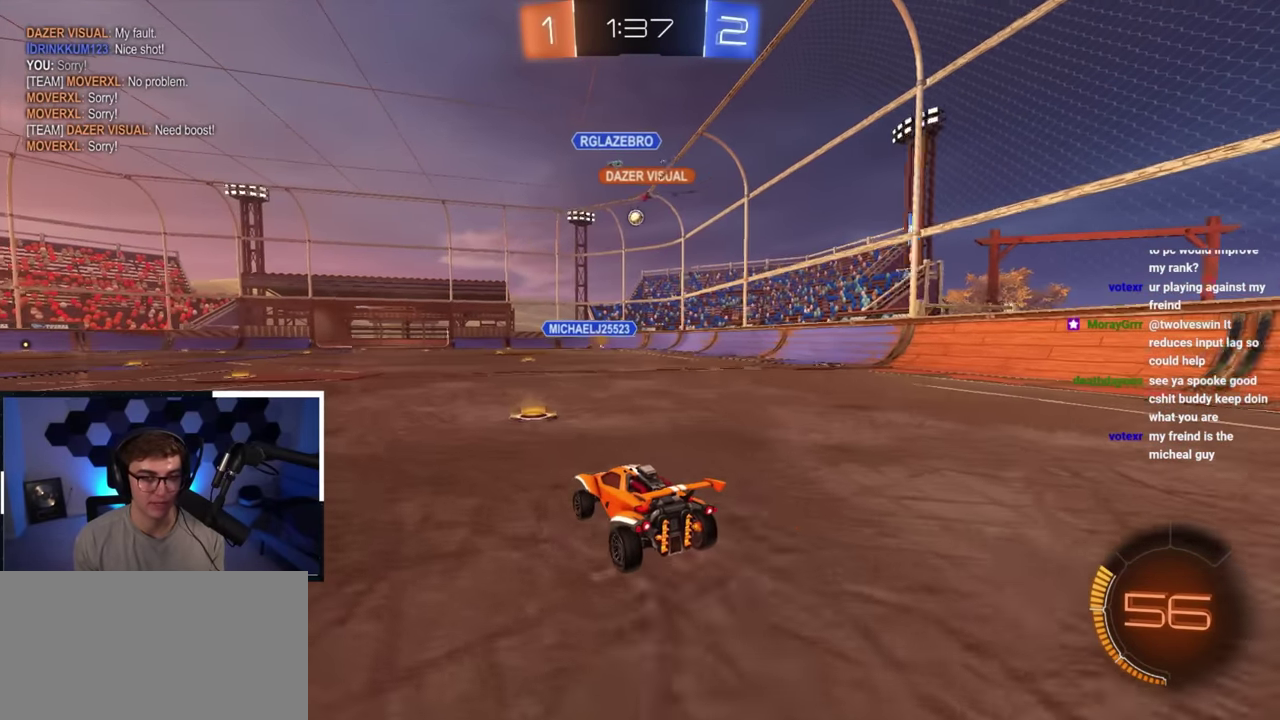
{"dt_ms": 500, "buttons": ["L2"], "left_stick": "up-right", "right_stick": "center", "button_events": [[433, "L2", "down"]]}
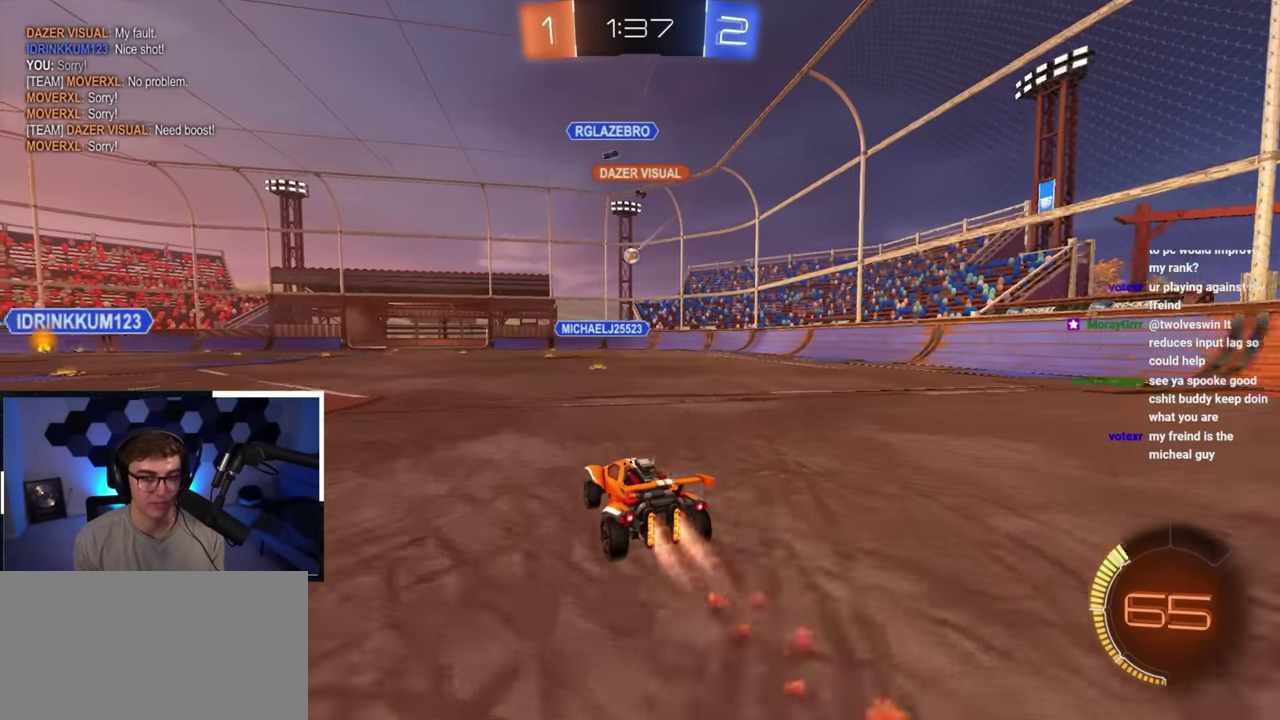
{"dt_ms": 500, "buttons": [], "left_stick": "up-left", "right_stick": "center", "button_events": [[367, "L2", "up"]]}
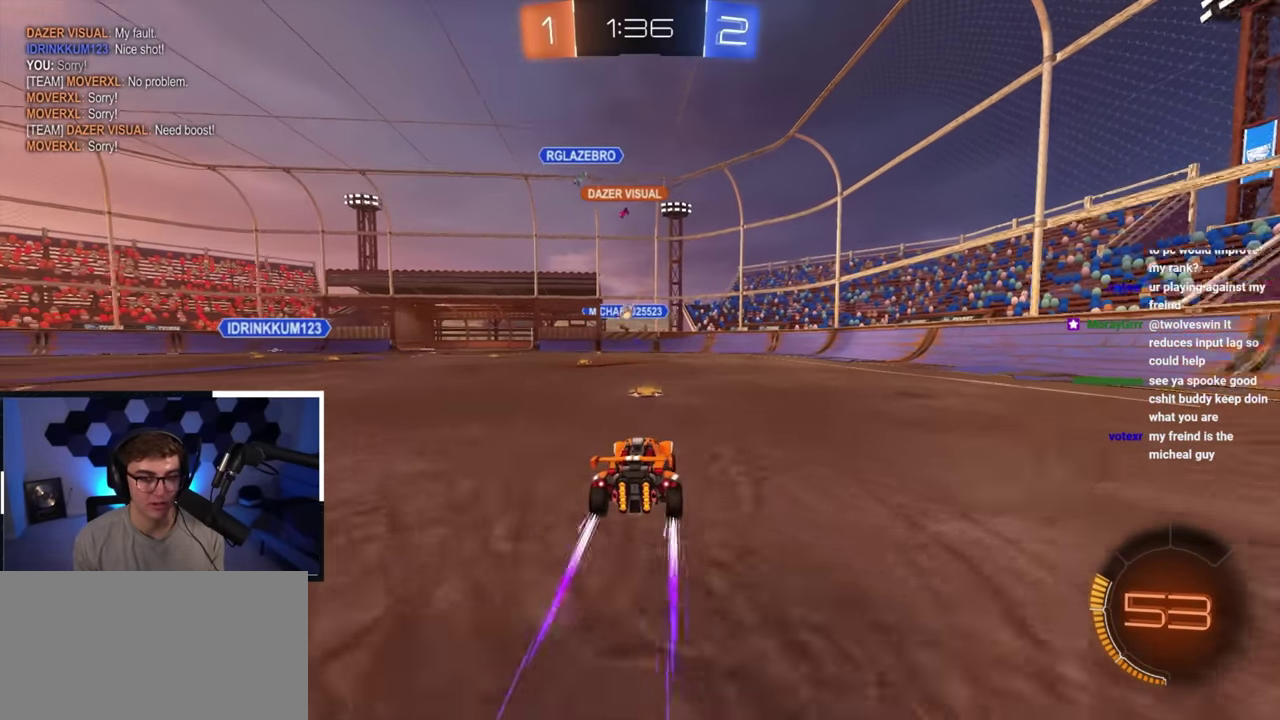
{"dt_ms": 300, "buttons": [], "left_stick": "center", "right_stick": "center", "button_events": []}
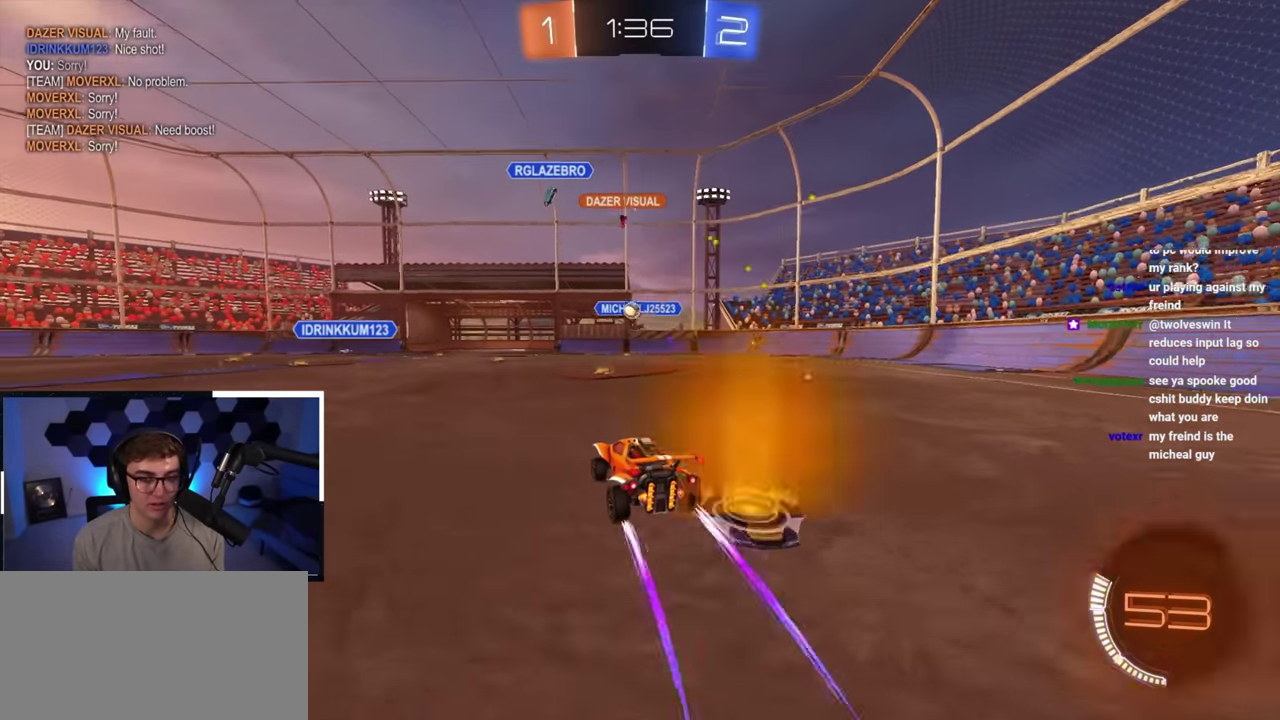
{"dt_ms": 700, "buttons": [], "left_stick": "up-right", "right_stick": "center", "button_events": []}
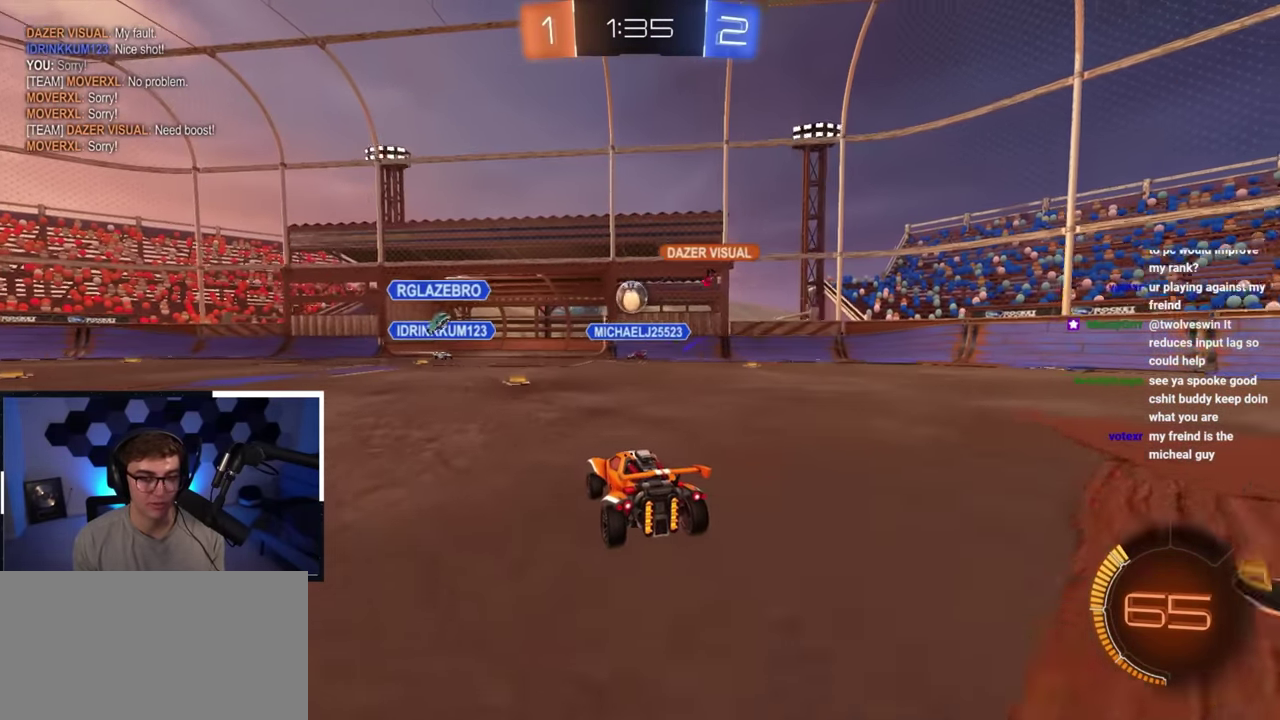
{"dt_ms": 500, "buttons": [], "left_stick": "up-left", "right_stick": "center", "button_events": []}
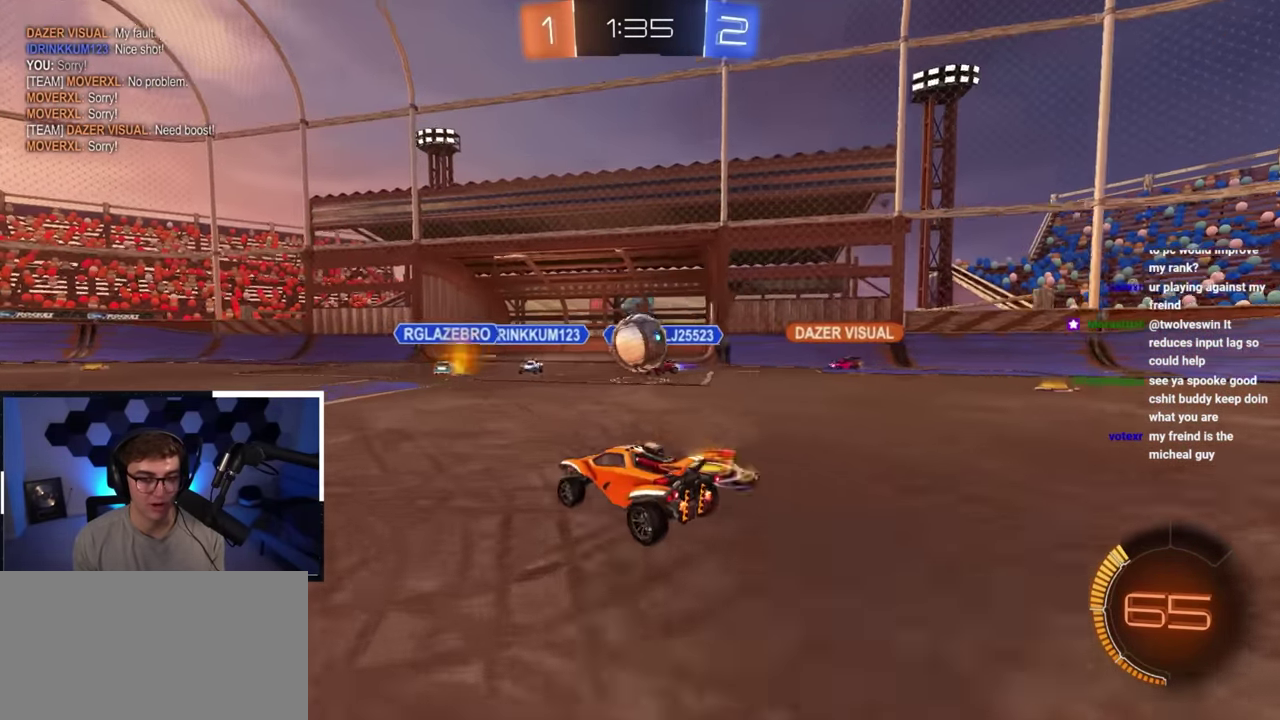
{"dt_ms": 400, "buttons": [], "left_stick": "up-left", "right_stick": "center", "button_events": []}
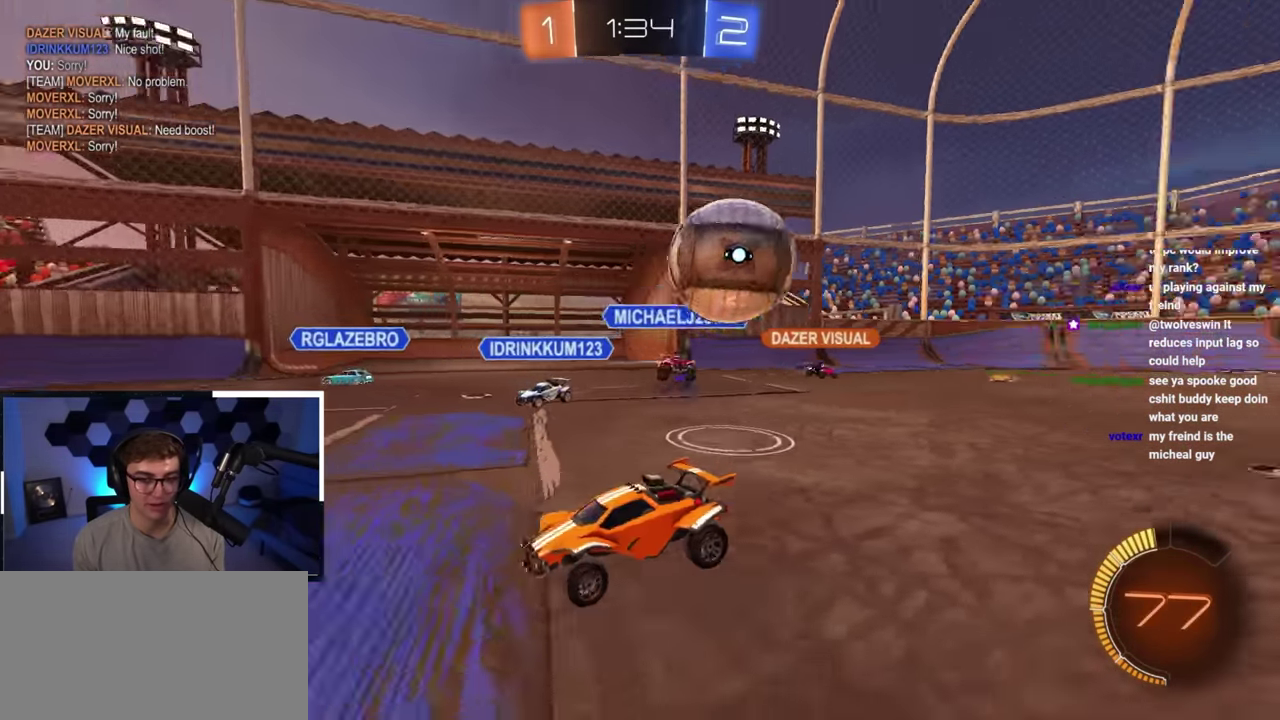
{"dt_ms": 600, "buttons": [], "left_stick": "up-left", "right_stick": "center", "button_events": [[183, "L2", "down"], [233, "L2", "up"]]}
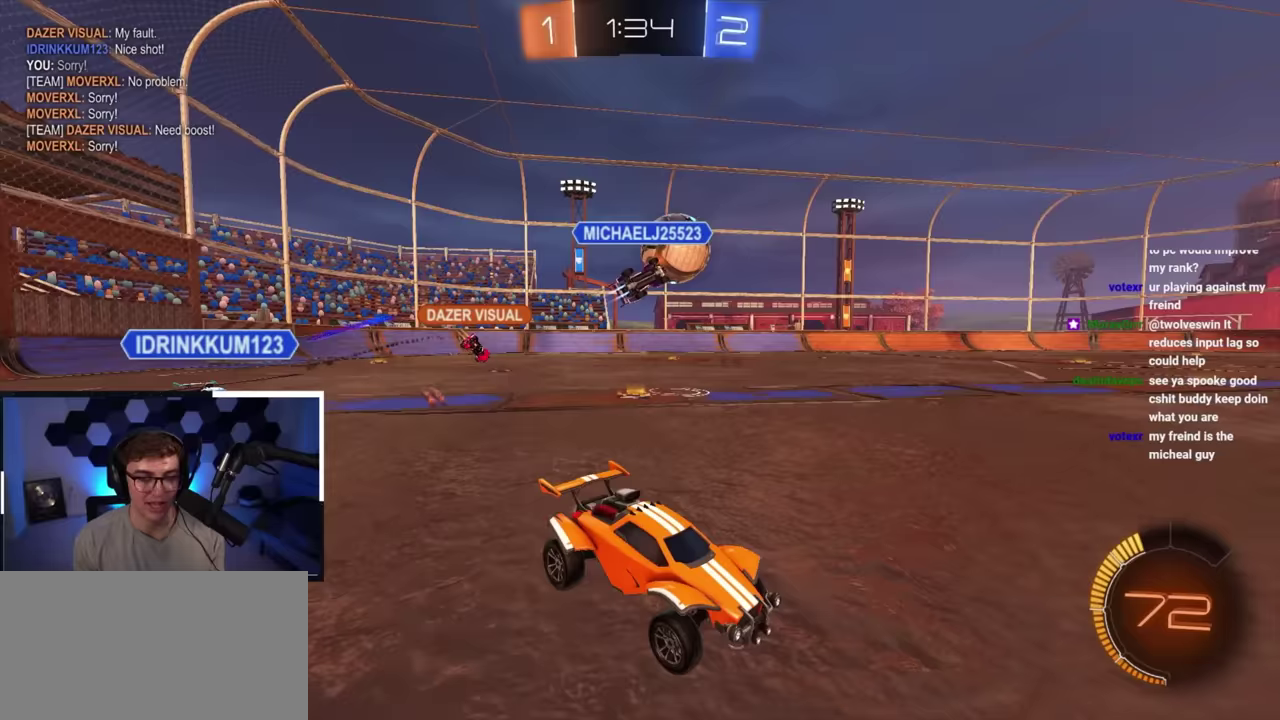
{"dt_ms": 600, "buttons": ["L2"], "left_stick": "up", "right_stick": "center", "button_events": [[83, "L2", "down"], [250, "L2", "up"], [483, "L2", "down"]]}
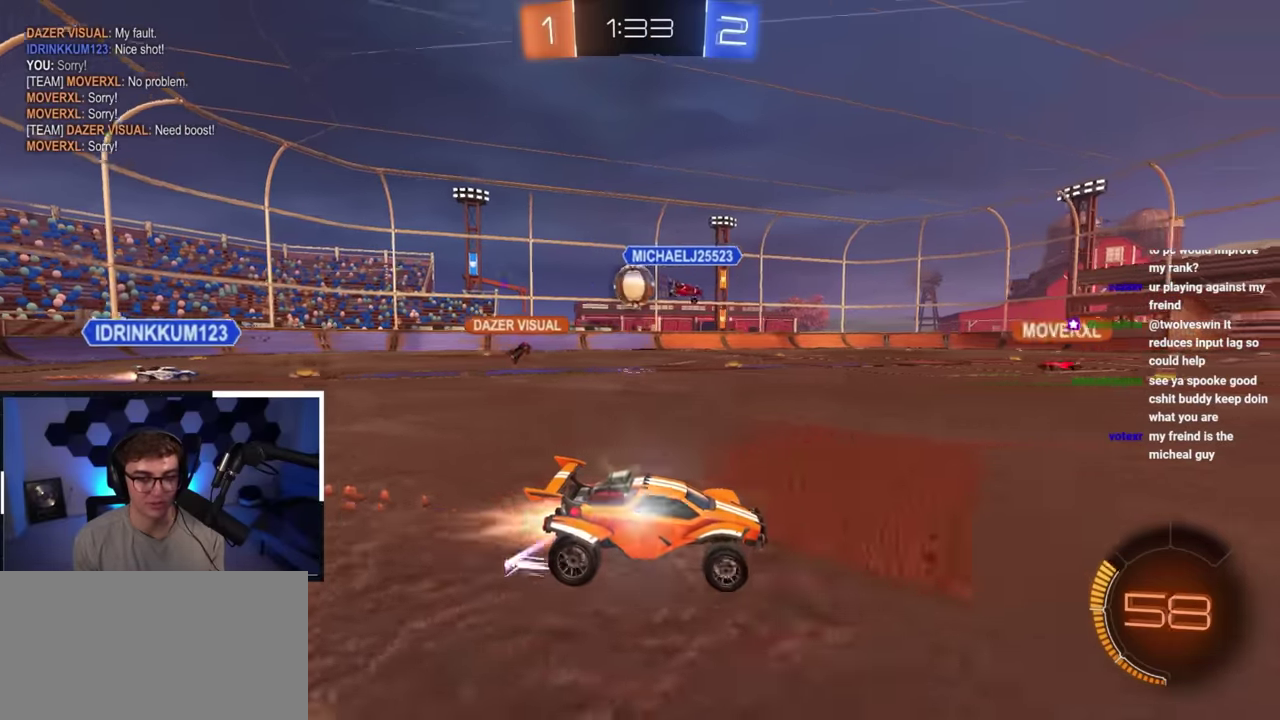
{"dt_ms": 400, "buttons": [], "left_stick": "up-right", "right_stick": "center", "button_events": [[83, "L2", "up"]]}
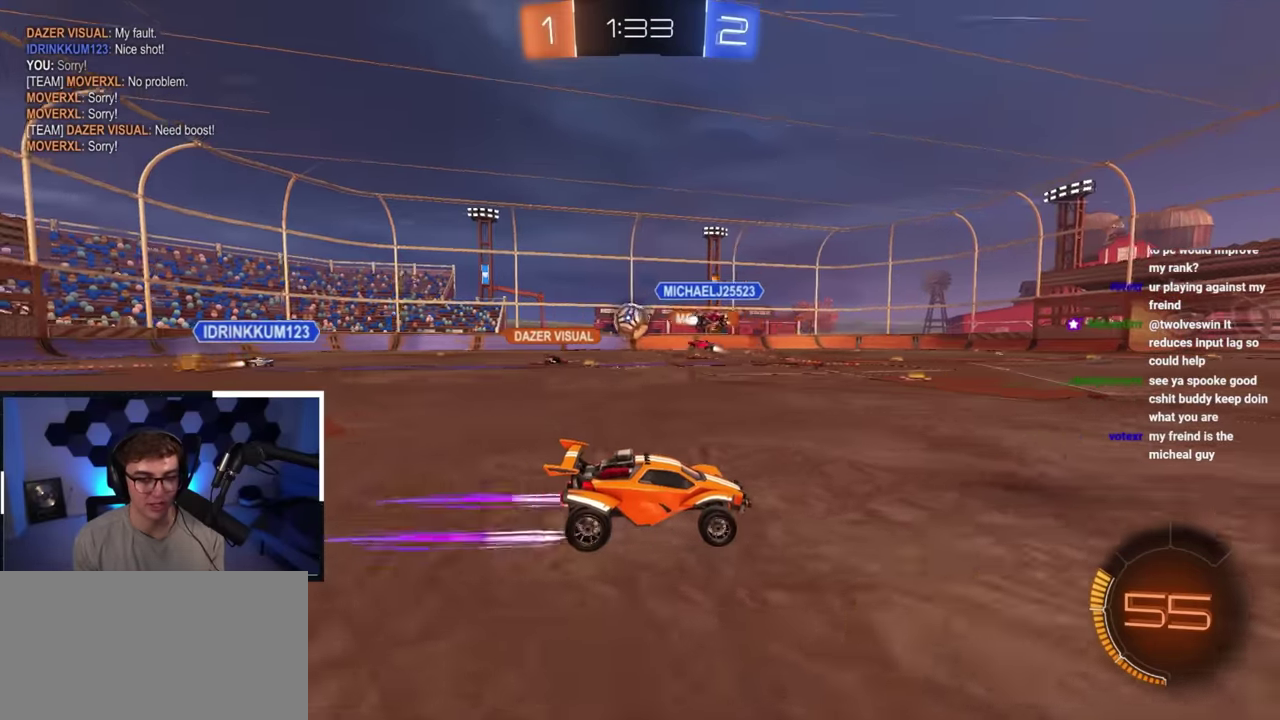
{"dt_ms": 700, "buttons": ["R1"], "left_stick": "up-right", "right_stick": "center", "button_events": [[567, "R1", "down"]]}
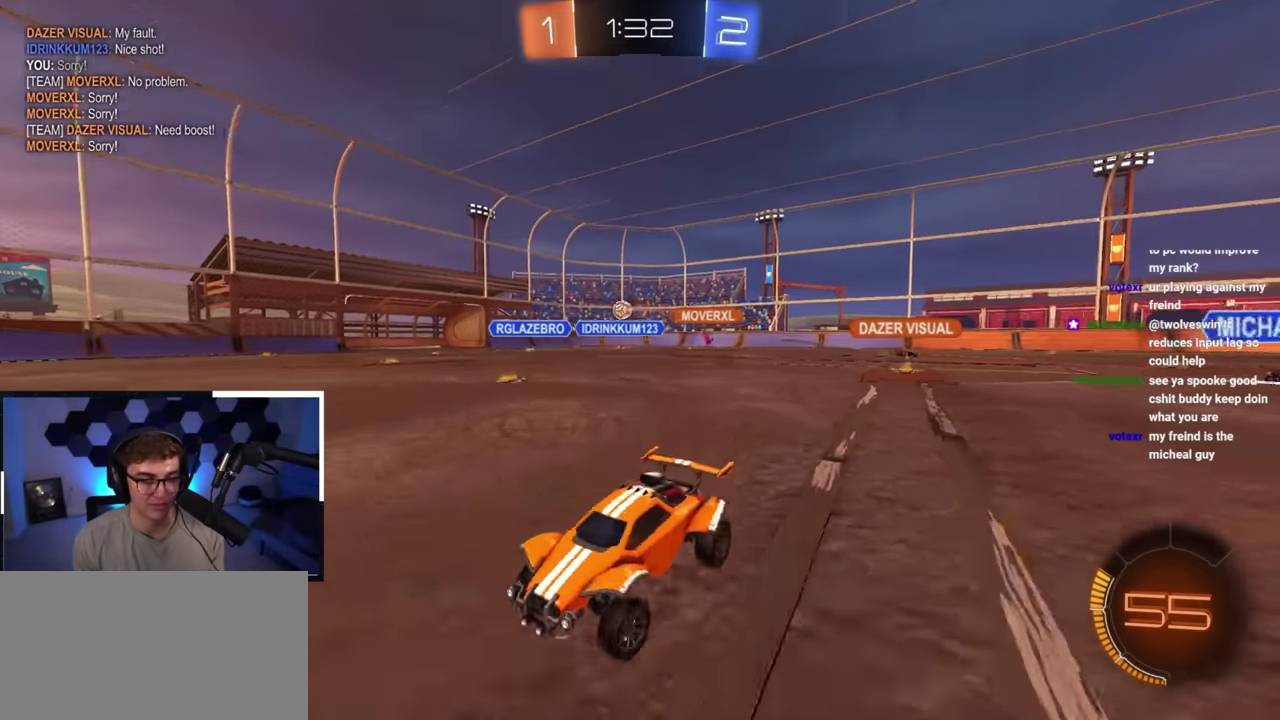
{"dt_ms": 300, "buttons": [], "left_stick": "center", "right_stick": "center", "button_events": [[217, "R1", "up"]]}
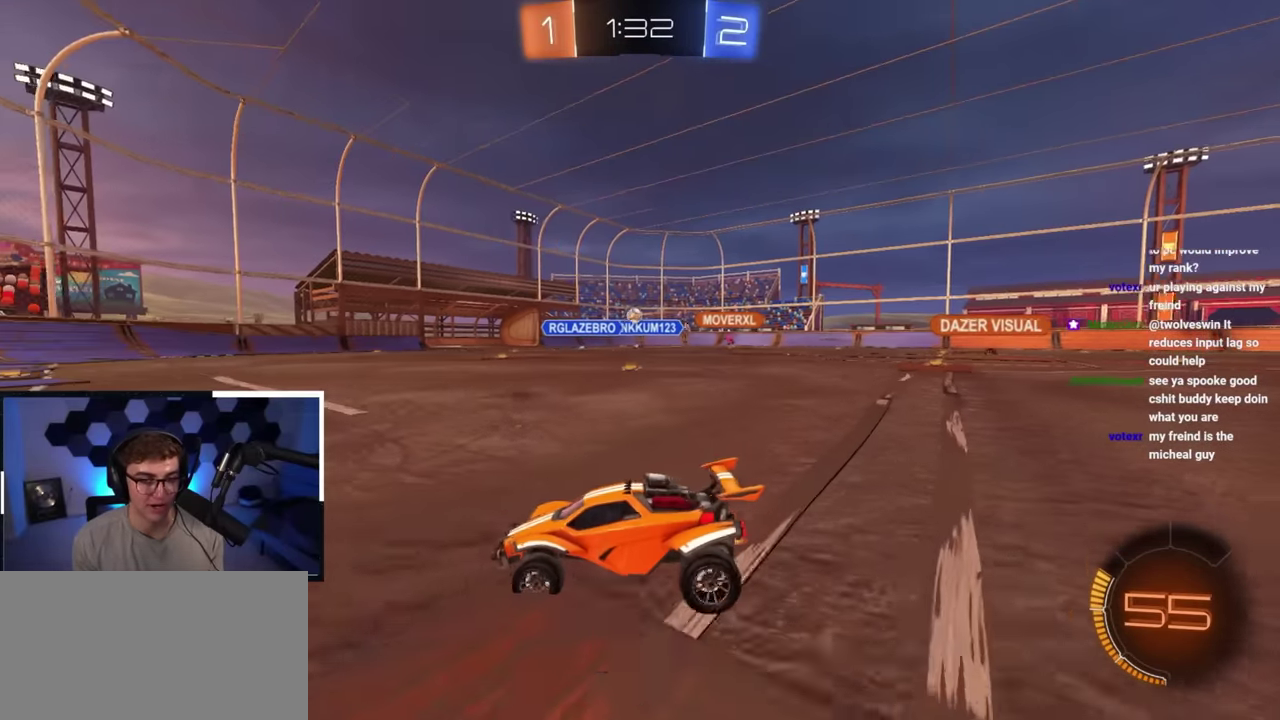
{"dt_ms": 600, "buttons": ["L2"], "left_stick": "up-right", "right_stick": "center", "button_events": [[600, "L2", "down"]]}
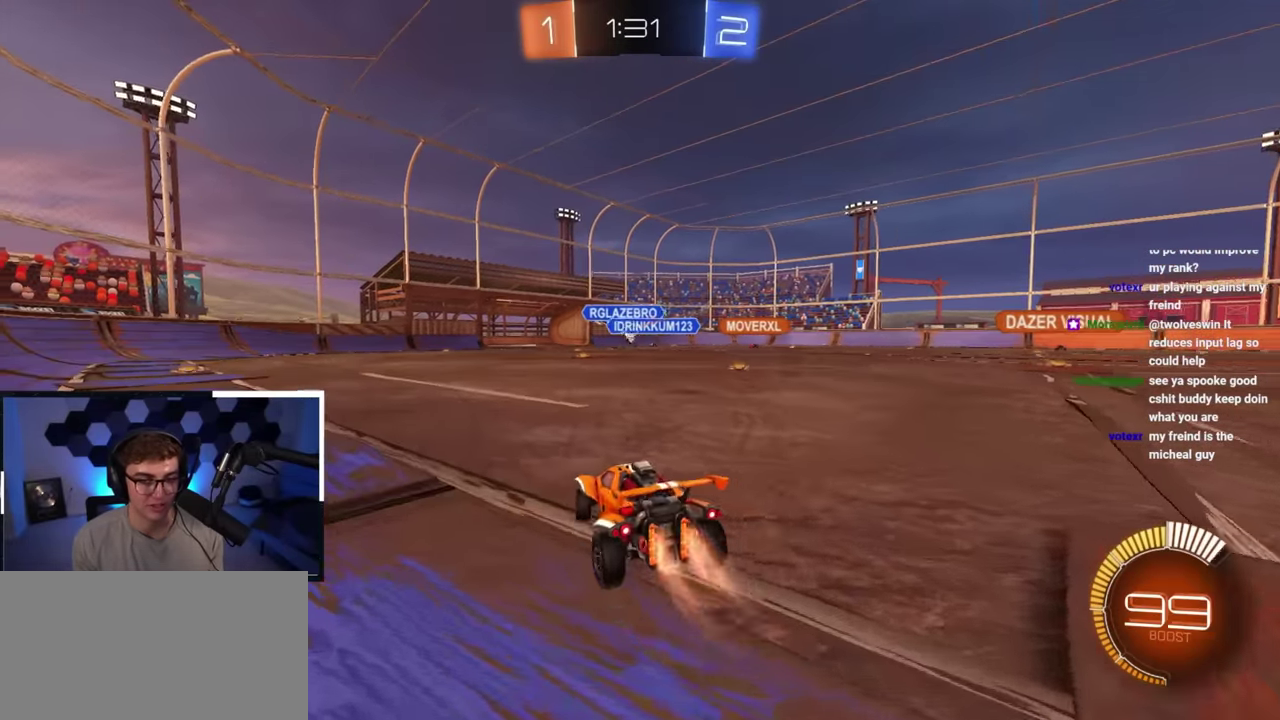
{"dt_ms": 400, "buttons": [], "left_stick": "up", "right_stick": "center", "button_events": [[400, "L2", "up"]]}
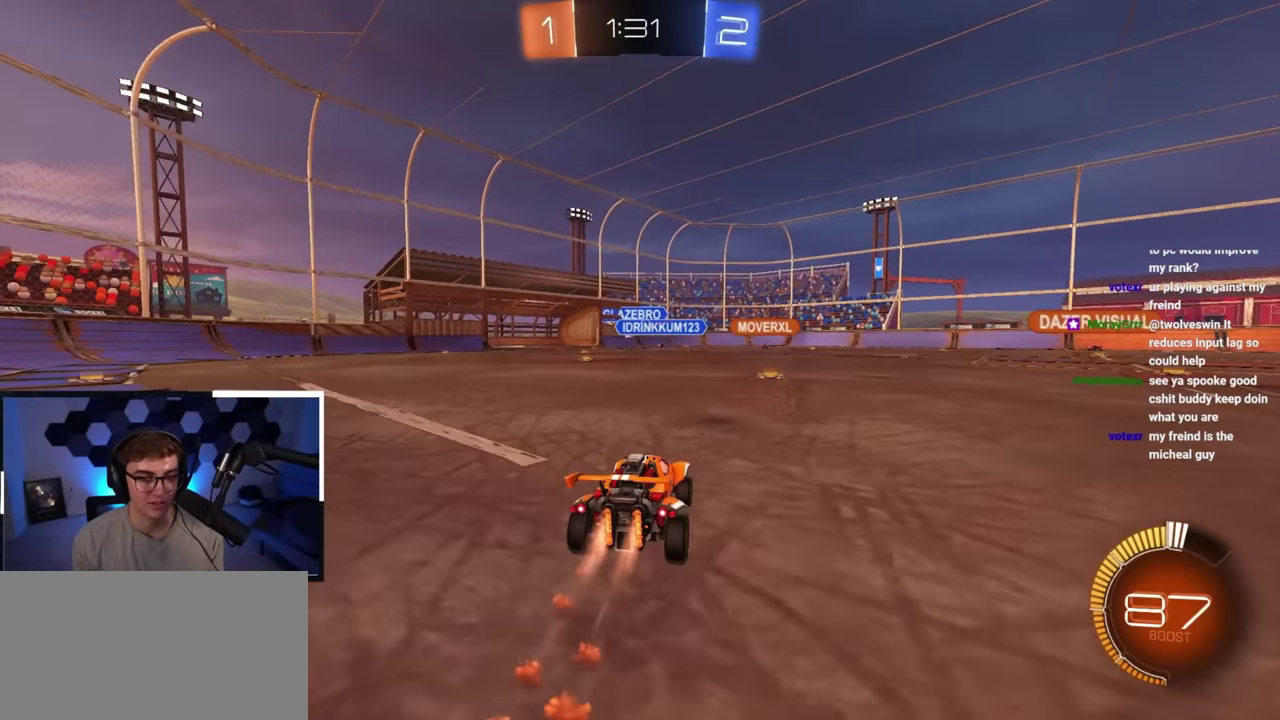
{"dt_ms": 400, "buttons": [], "left_stick": "up-right", "right_stick": "center", "button_events": []}
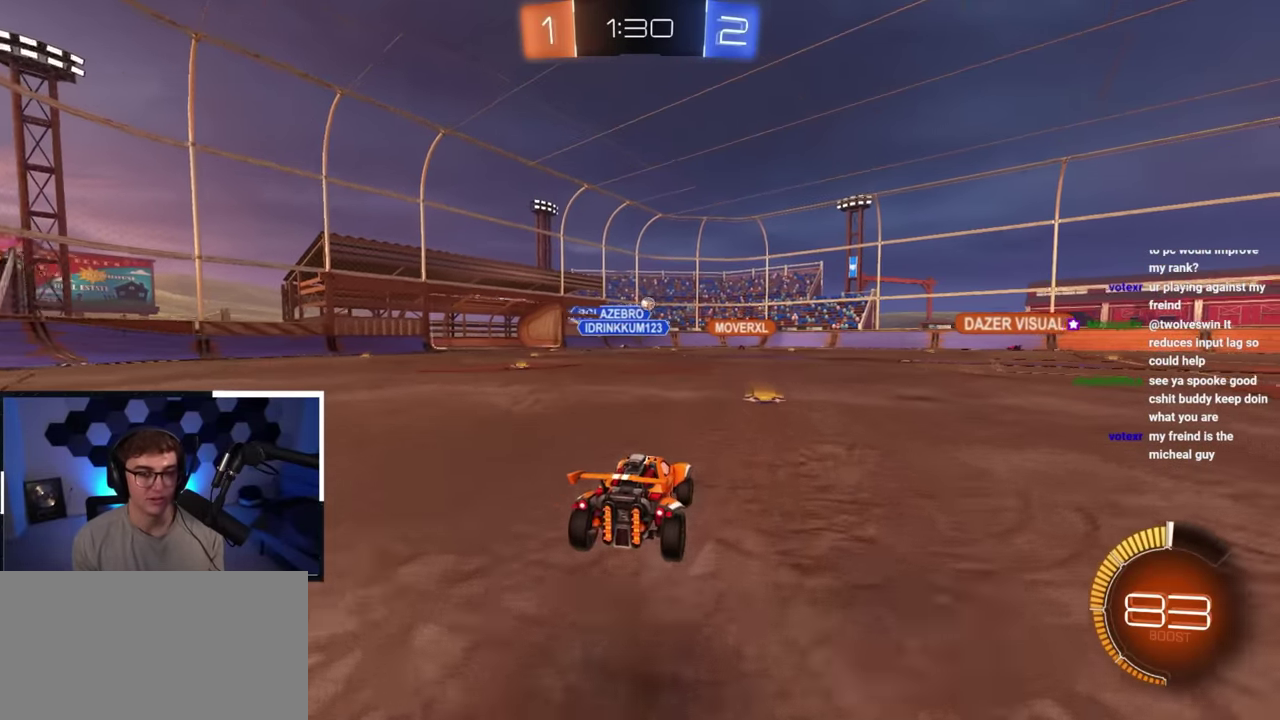
{"dt_ms": 600, "buttons": [], "left_stick": "up-right", "right_stick": "center", "button_events": [[233, "L2", "down"], [400, "L2", "up"]]}